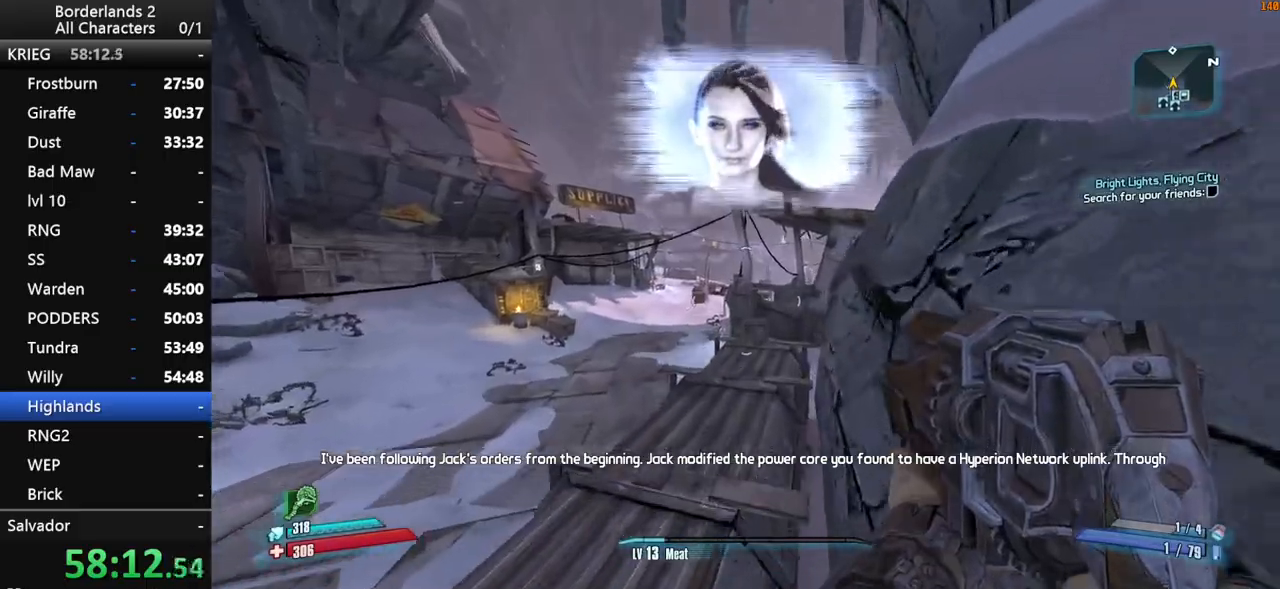
Gameplay with keyboard and mouse; each line is a JSON object with the keys and mouse buttons held at the frame after it. "events" lists presses ("down") and releases ("up") of "1", "2", "3", "4", "a", "b", "c", "ctrl", "d", "down", "e", "end", "escape", "f", "g", "left", "q", "r", "return", "right", "s", "shift", "space", "t", "up", "v", "w", "x", "y", "z", "mouse_left", "mouse_middle", "mouse_right", "mouse_wheel_up" and "mouse_wheel_down" between this image and that frame as [ms after this image, input, new state], when the widget could be followed in between. "mouse_left", "mouse_middle", "mouse_right", "mouse_wheel_up", "mouse_wheel_down" = the "left", "middle", "right", "wheel_up", "wheel_down" buttons of the "mouse" list. No other keys are recorded. "mouse_move" is the direction in which the mouse moves at that frame (one of eight, or "still"), when it could be read. Not read: other_keys tab.
{"keys": ["a", "w"], "mouse": [], "mouse_move": "down-left", "events": [[16, "space", "up"], [250, "a", "down"], [250, "space", "down"], [400, "space", "up"]]}
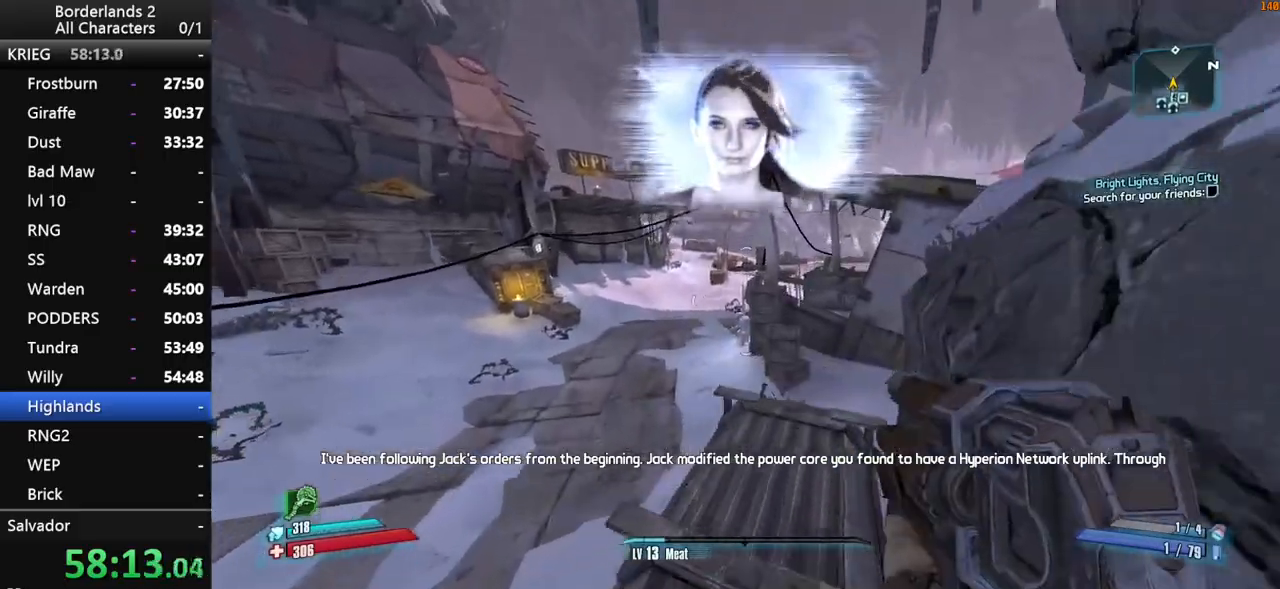
{"keys": ["a", "w"], "mouse": [], "mouse_move": "still", "events": []}
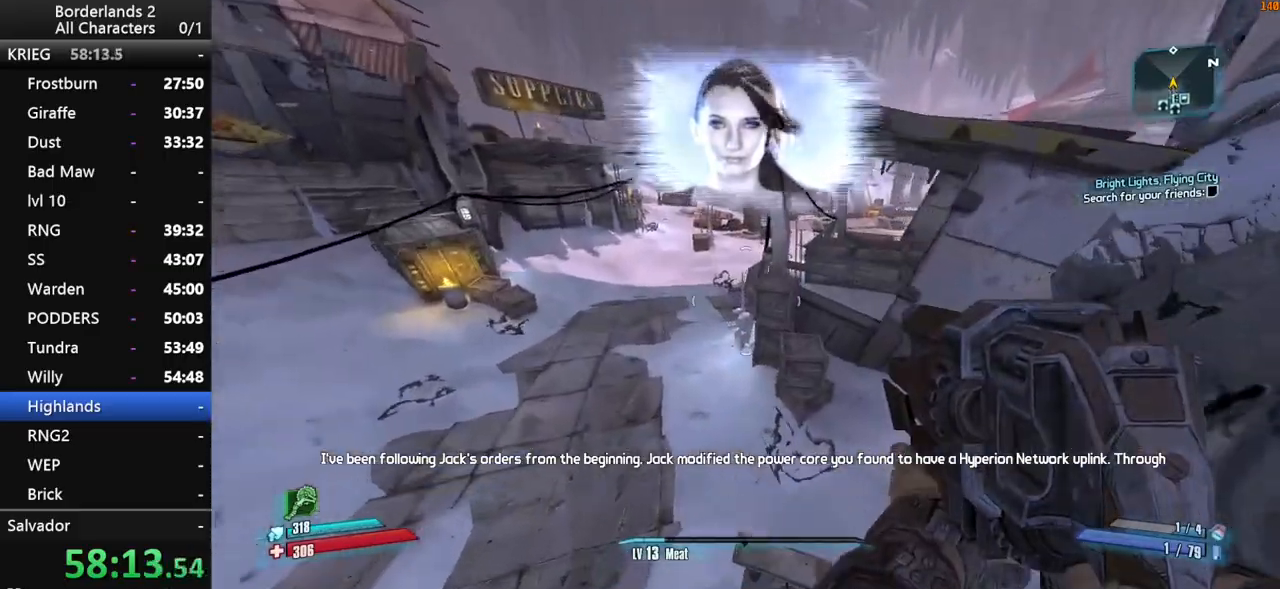
{"keys": ["w"], "mouse": ["wheel_down"], "mouse_move": "right", "events": [[150, "mouse_wheel_down", "down"], [200, "a", "up"], [200, "shift", "down"], [250, "shift", "up"]]}
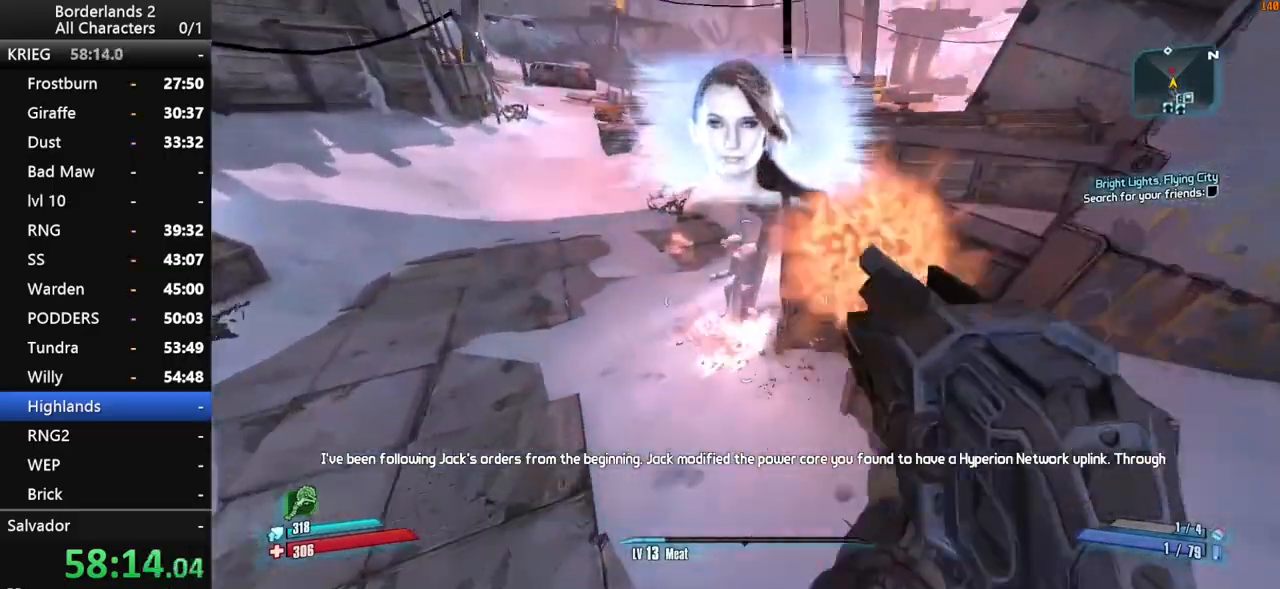
{"keys": ["a", "w"], "mouse": ["wheel_down"], "mouse_move": "up-right", "events": [[500, "a", "down"]]}
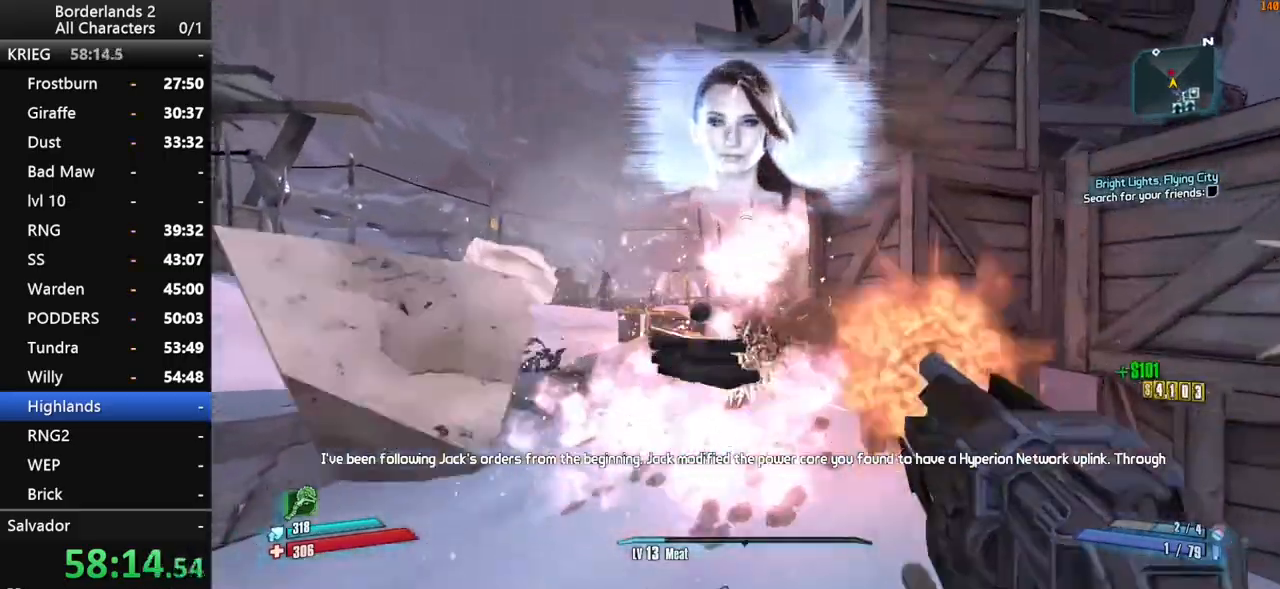
{"keys": ["shift", "w"], "mouse": [], "mouse_move": "up-left", "events": [[233, "mouse_wheel_down", "up"], [233, "shift", "down"], [316, "mouse_wheel_up", "down"], [316, "shift", "up"], [366, "mouse_wheel_up", "up"], [366, "shift", "down"], [416, "a", "up"]]}
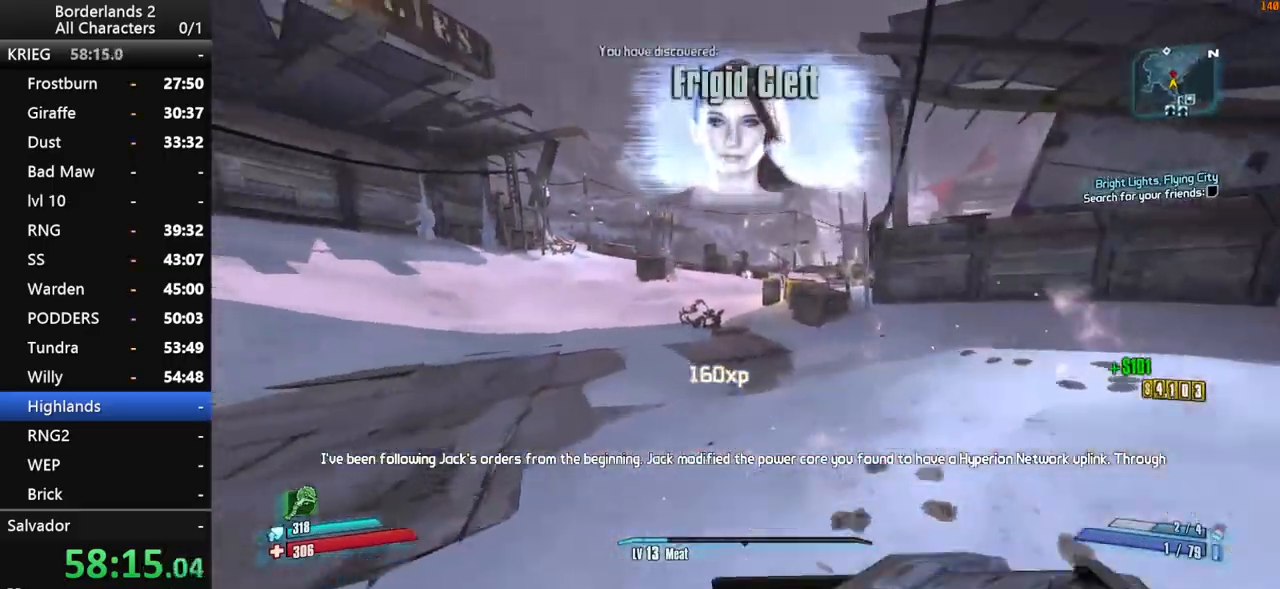
{"keys": ["a", "shift", "w"], "mouse": ["wheel_down"], "mouse_move": "down", "events": [[16, "shift", "up"], [50, "shift", "down"], [50, "space", "down"], [250, "mouse_wheel_down", "down"], [333, "a", "down"], [333, "space", "up"]]}
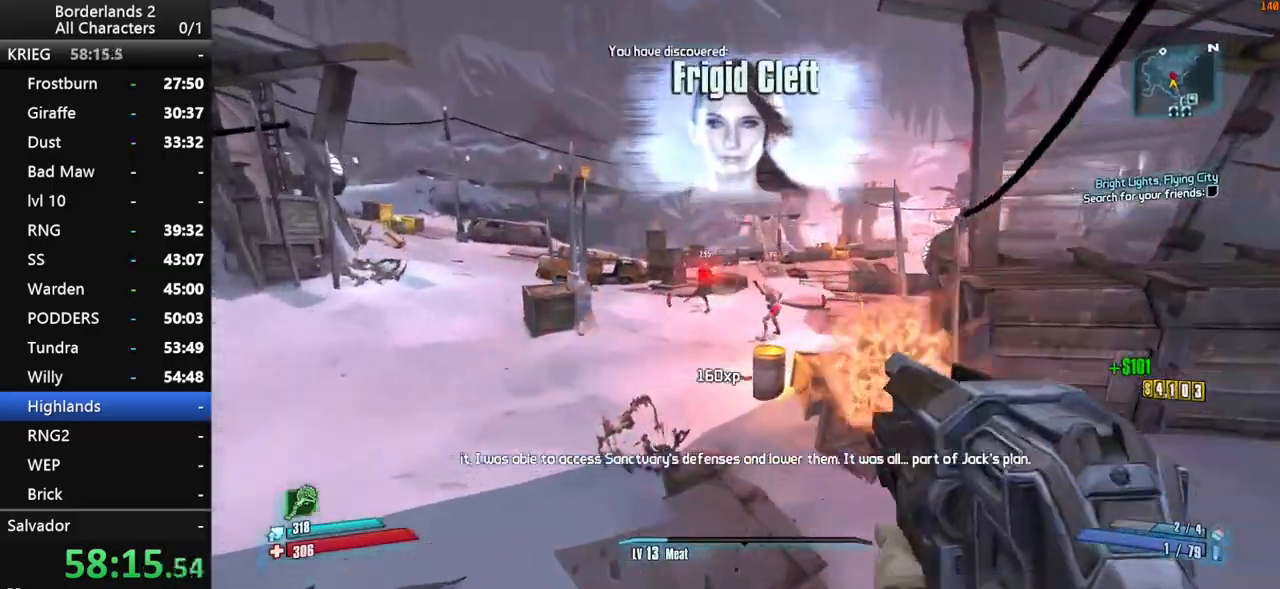
{"keys": ["shift", "w"], "mouse": ["wheel_down"], "mouse_move": "still", "events": [[16, "a", "up"]]}
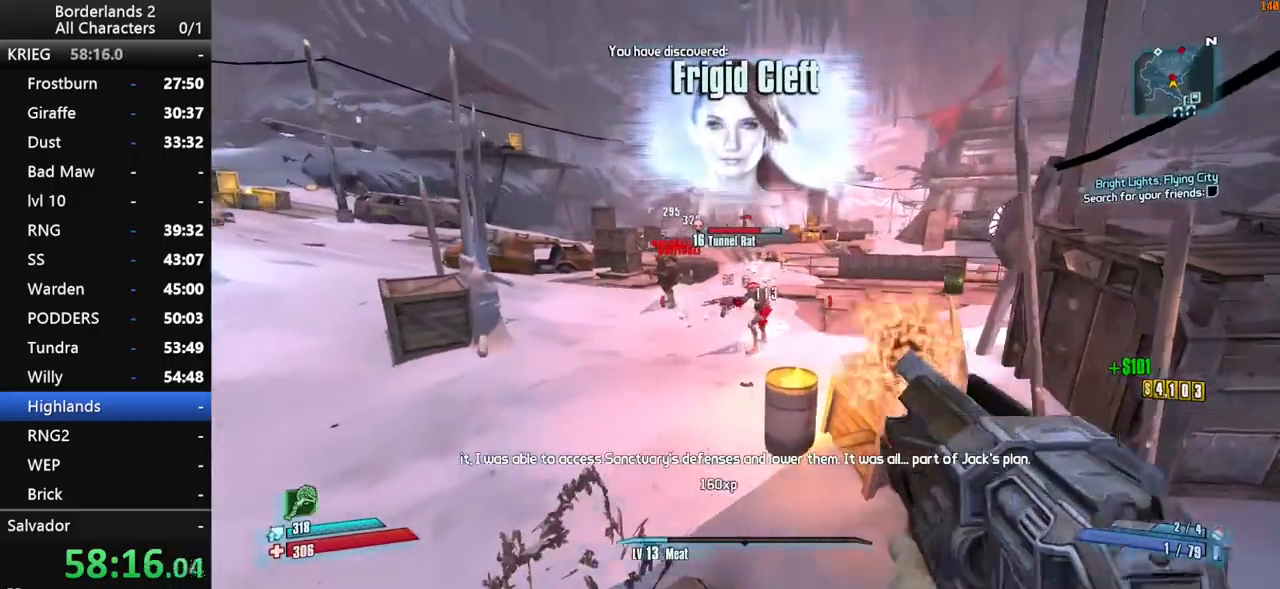
{"keys": ["a", "shift", "w"], "mouse": ["wheel_down"], "mouse_move": "left", "events": [[500, "a", "down"]]}
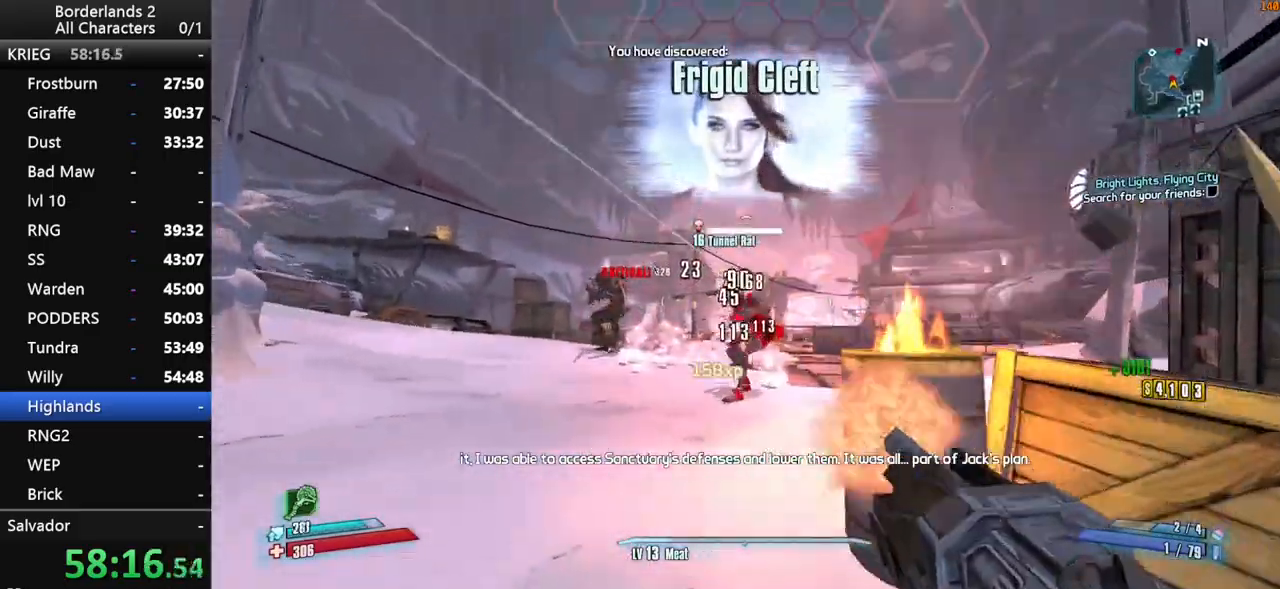
{"keys": ["shift", "w"], "mouse": ["wheel_down"], "mouse_move": "still", "events": [[100, "a", "up"]]}
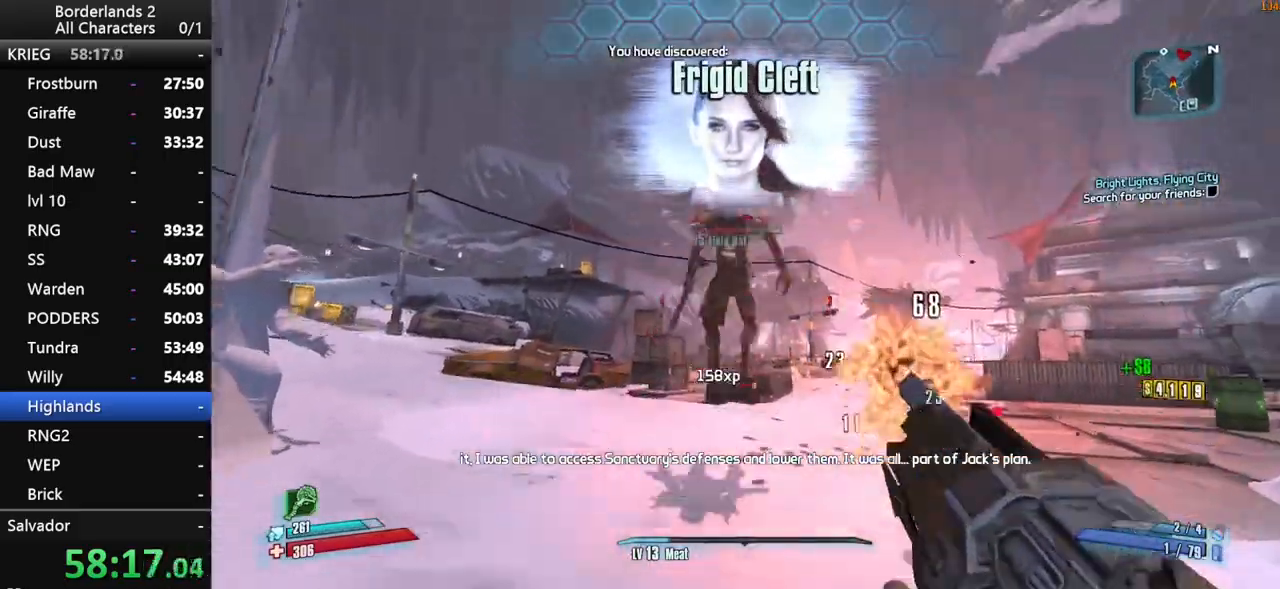
{"keys": ["shift", "w"], "mouse": ["wheel_down"], "mouse_move": "left", "events": []}
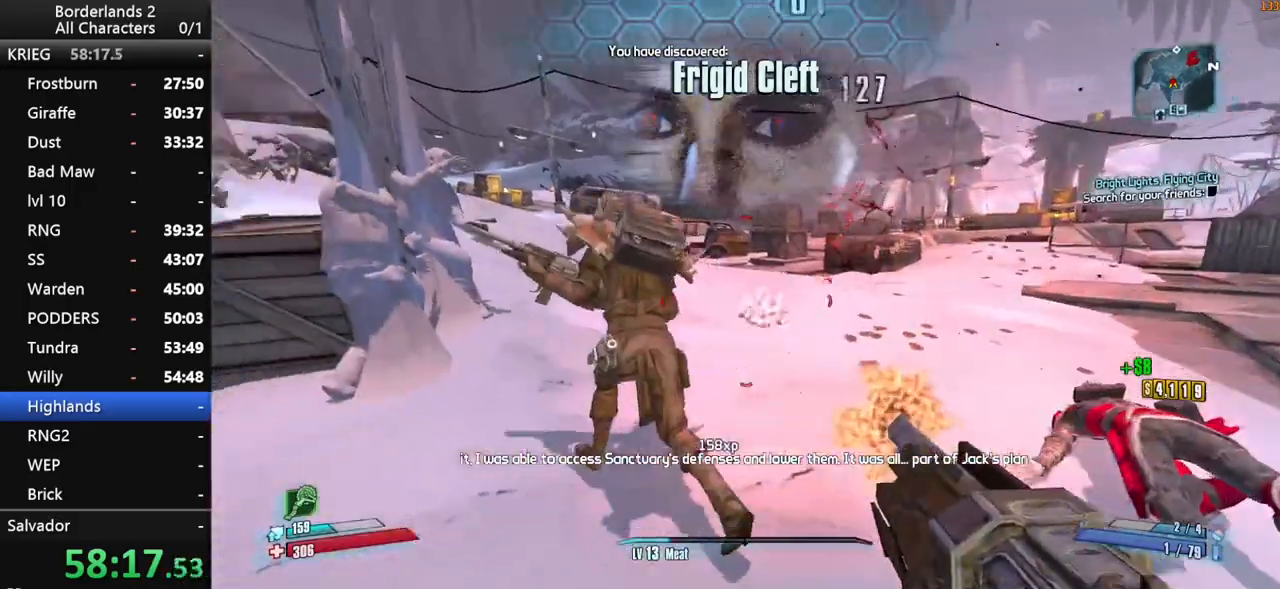
{"keys": ["d", "shift", "w"], "mouse": [], "mouse_move": "up-right", "events": [[266, "d", "down"], [266, "shift", "up"], [500, "mouse_wheel_down", "up"], [500, "shift", "down"]]}
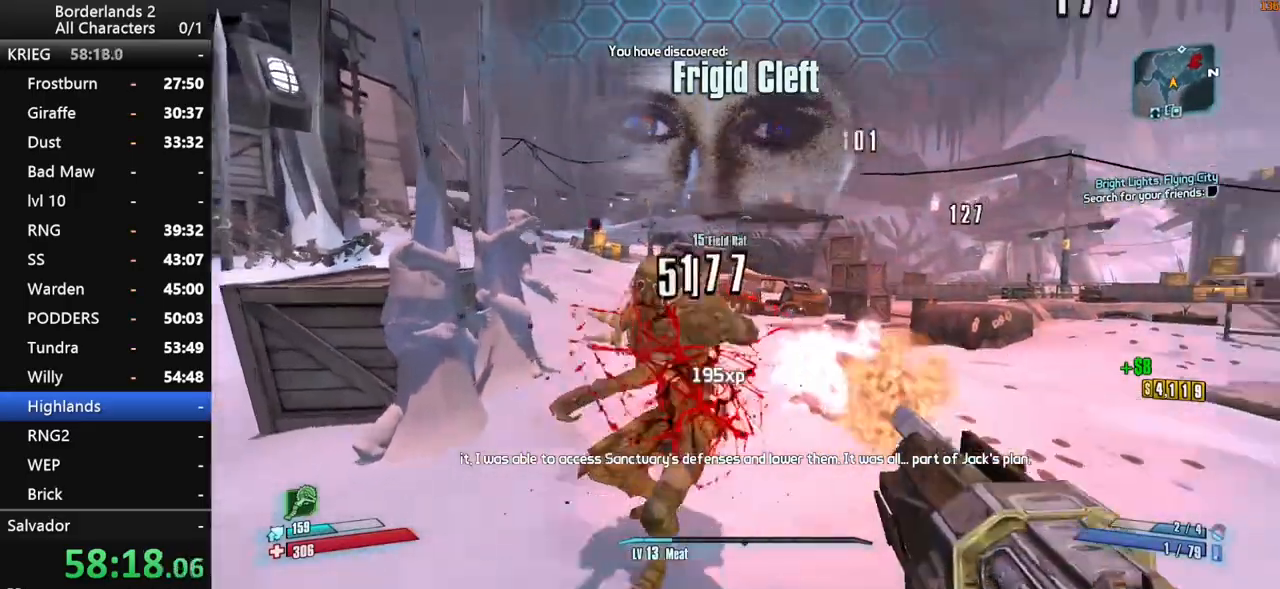
{"keys": ["a", "w"], "mouse": [], "mouse_move": "up-left", "events": [[100, "shift", "up"], [150, "d", "up"], [200, "shift", "down"], [300, "shift", "up"], [333, "space", "down"], [383, "space", "up"], [433, "a", "down"]]}
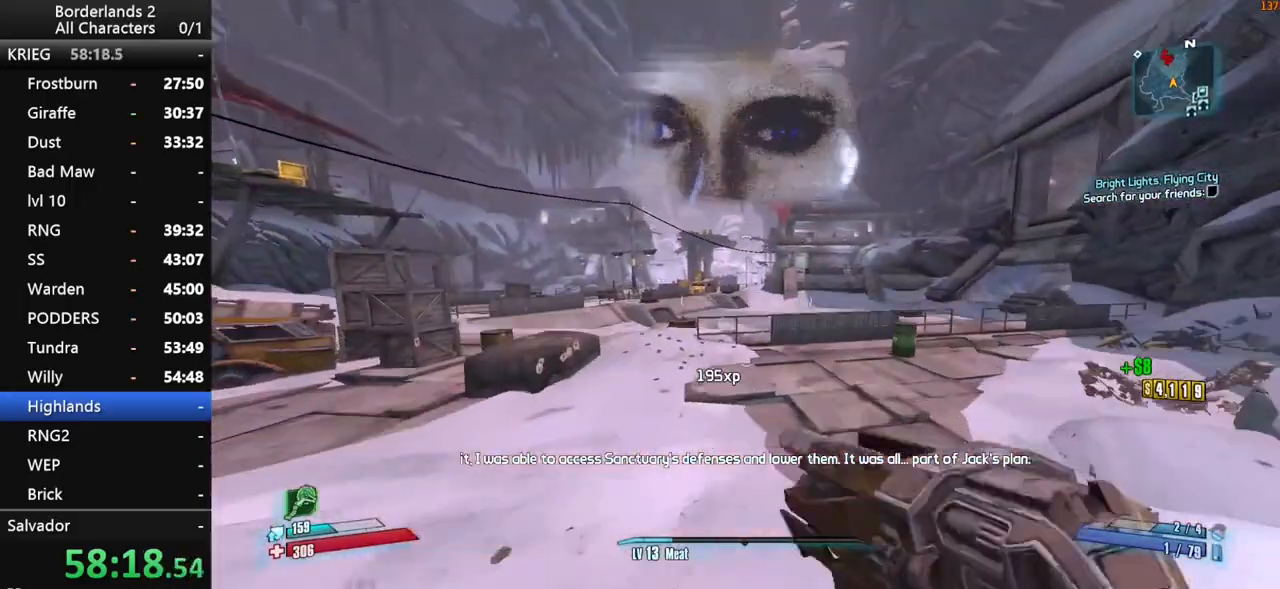
{"keys": ["a", "w"], "mouse": [], "mouse_move": "still", "events": []}
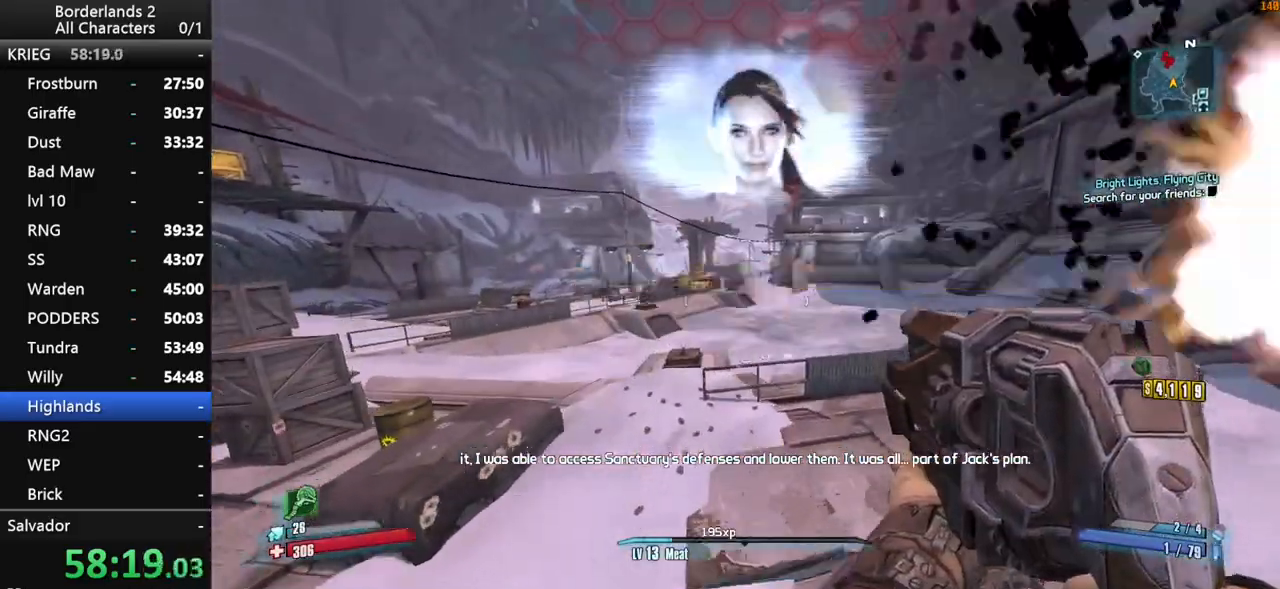
{"keys": ["a", "w"], "mouse": [], "mouse_move": "still", "events": []}
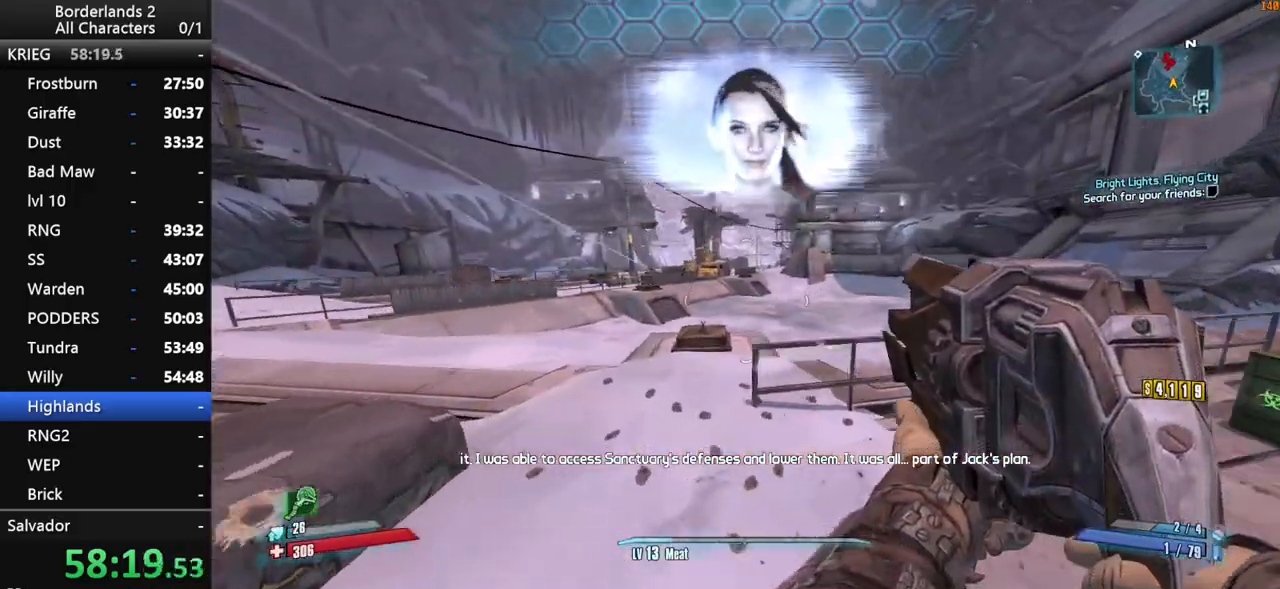
{"keys": ["w"], "mouse": [], "mouse_move": "still", "events": [[250, "a", "up"]]}
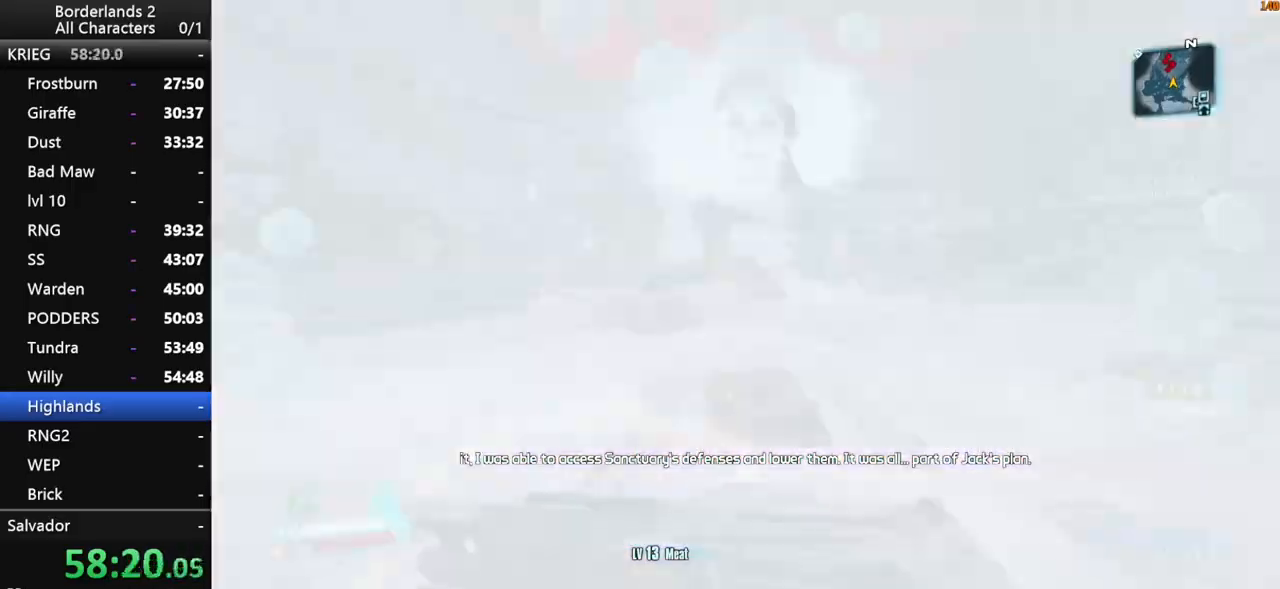
{"keys": ["space", "w"], "mouse": [], "mouse_move": "left", "events": [[33, "d", "down"], [166, "d", "up"], [500, "space", "down"]]}
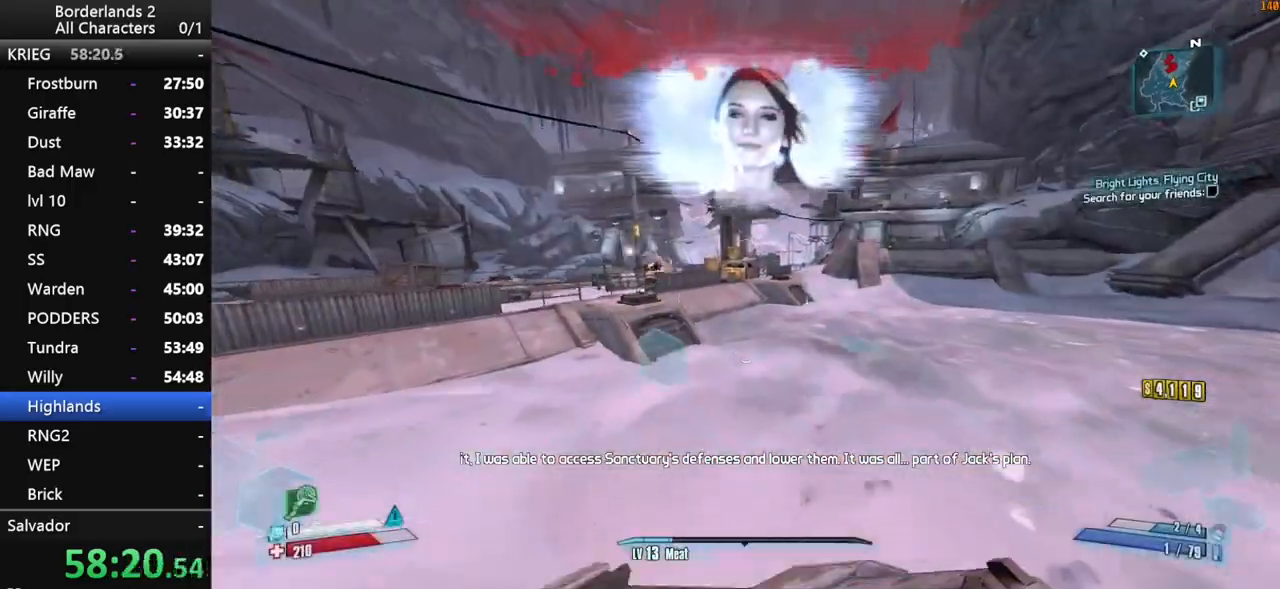
{"keys": ["g", "space", "w"], "mouse": [], "mouse_move": "still", "events": [[233, "g", "down"]]}
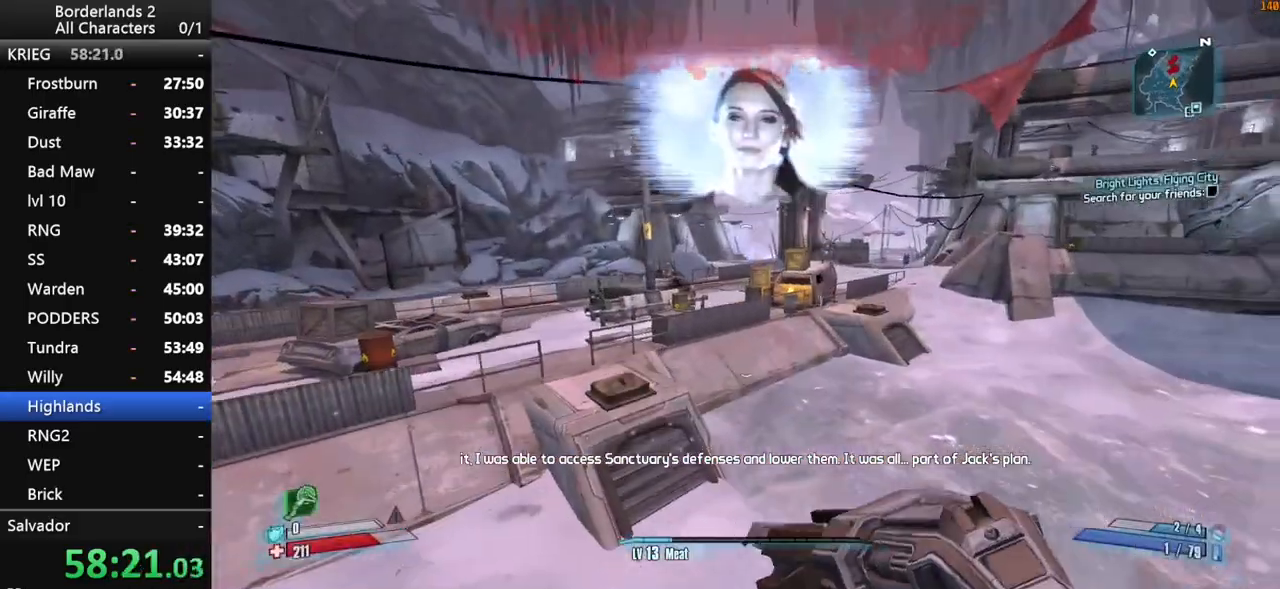
{"keys": ["d", "w"], "mouse": [], "mouse_move": "still", "events": [[16, "g", "up"], [150, "space", "up"], [433, "d", "down"]]}
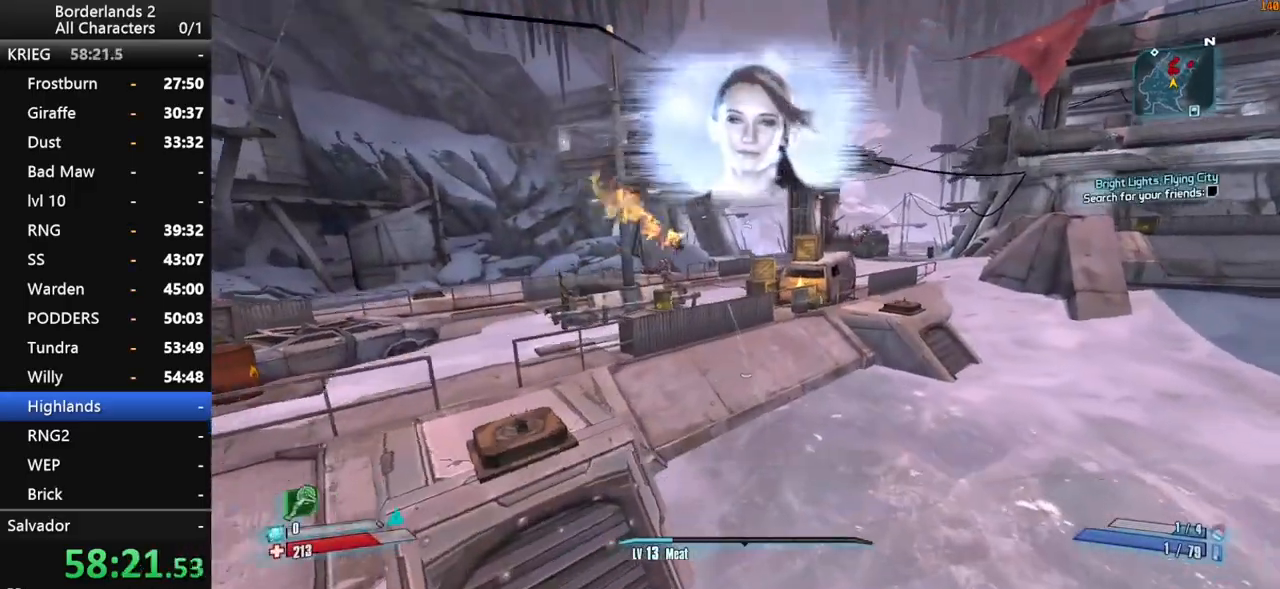
{"keys": ["d", "shift", "w"], "mouse": [], "mouse_move": "right", "events": [[16, "w", "up"], [450, "shift", "down"], [450, "w", "down"]]}
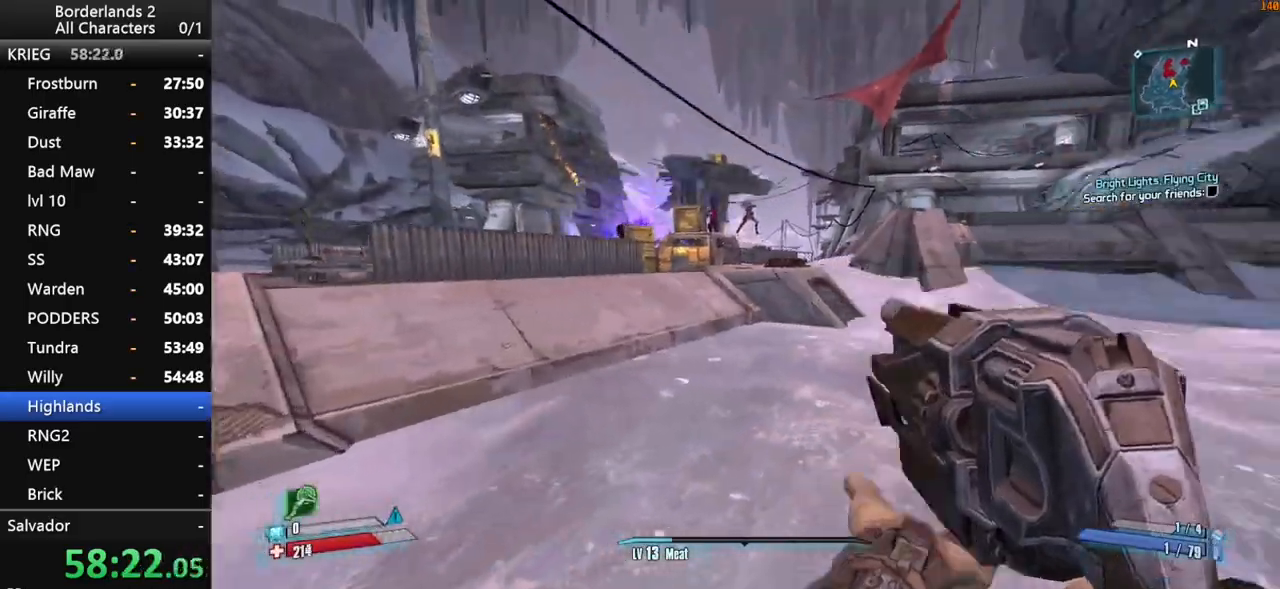
{"keys": ["d", "w"], "mouse": [], "mouse_move": "still", "events": [[33, "shift", "up"], [83, "shift", "down"], [233, "shift", "up"], [266, "shift", "down"], [316, "shift", "up"]]}
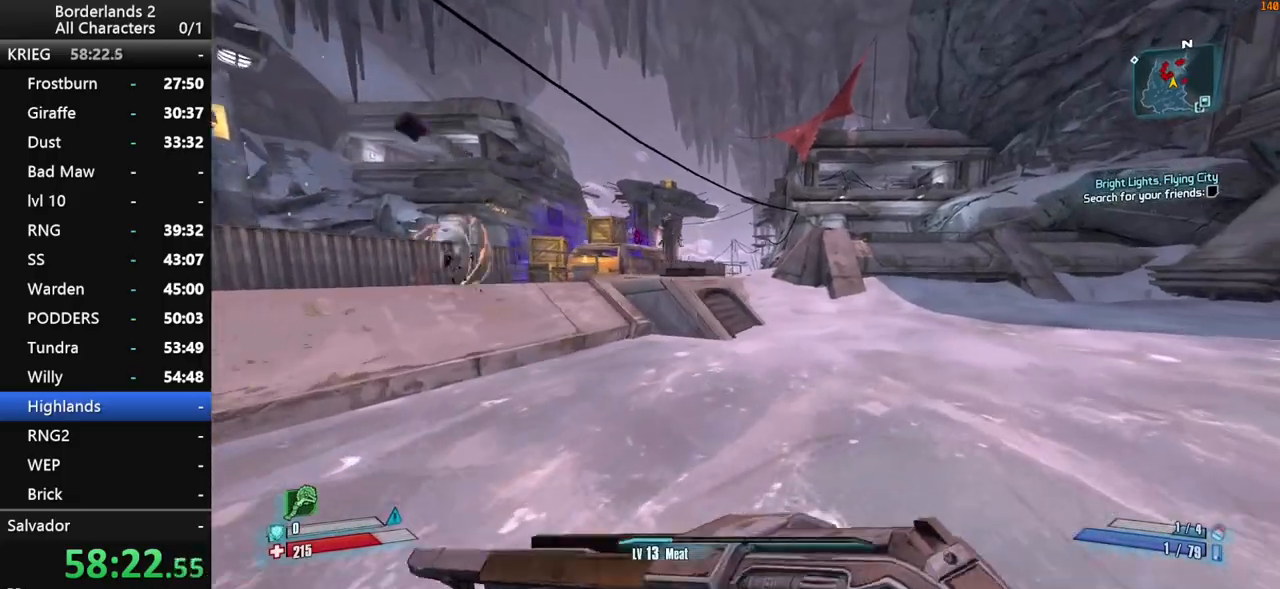
{"keys": ["d", "w"], "mouse": [], "mouse_move": "still", "events": []}
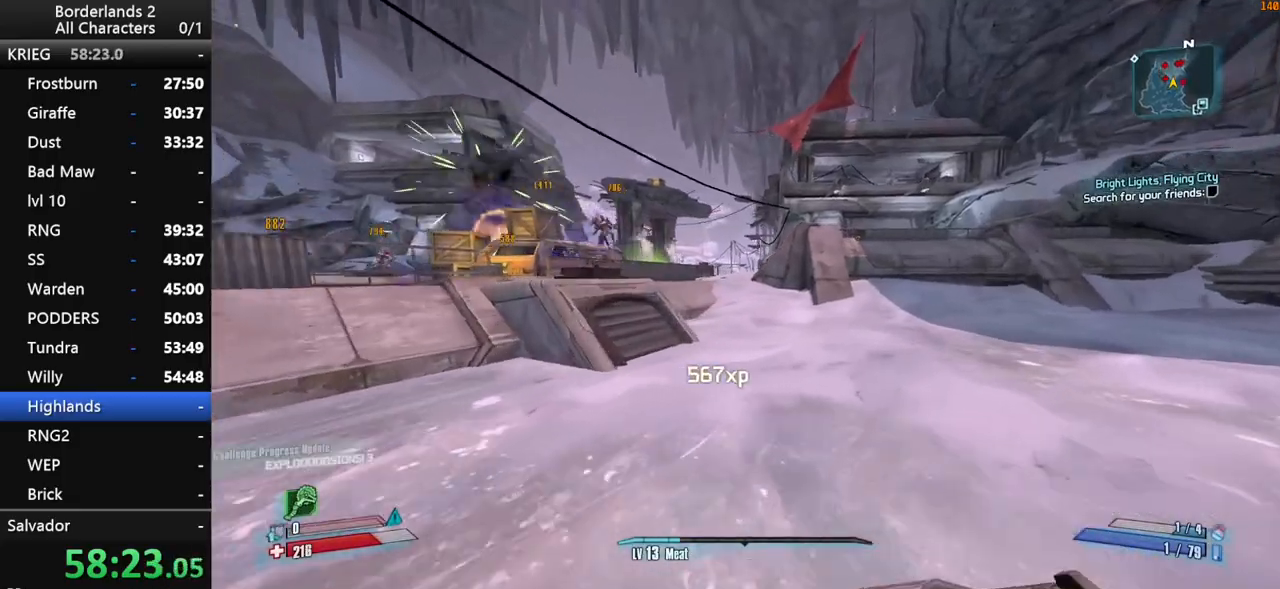
{"keys": ["w"], "mouse": [], "mouse_move": "left", "events": [[350, "d", "up"]]}
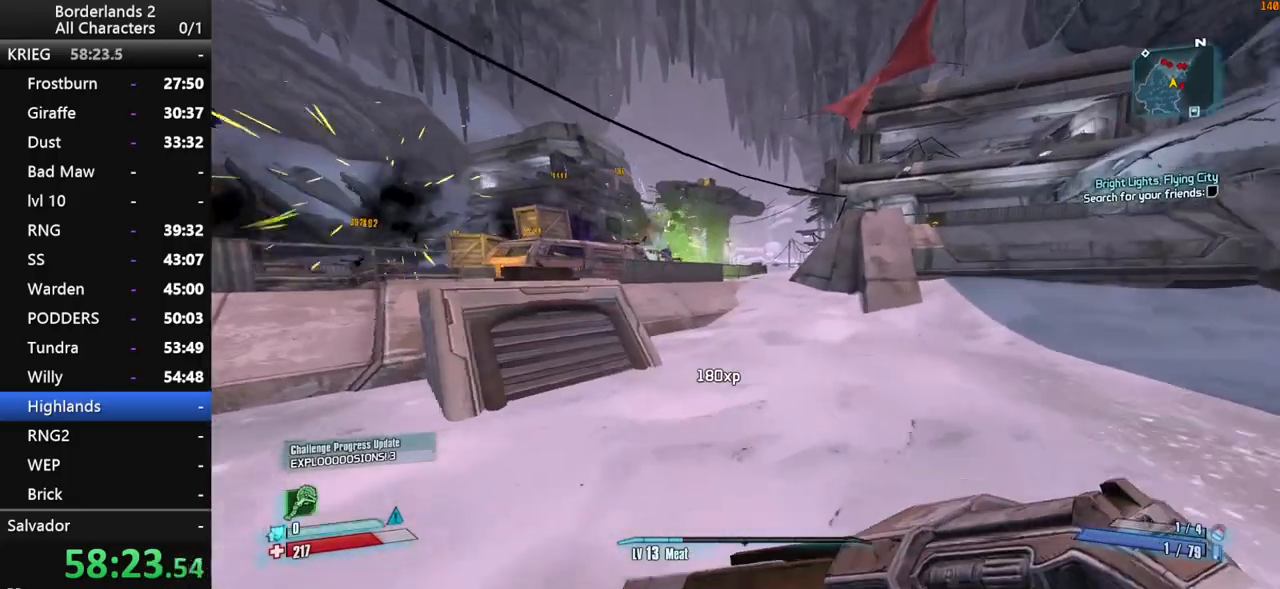
{"keys": ["d", "w"], "mouse": [], "mouse_move": "still", "events": [[416, "d", "down"]]}
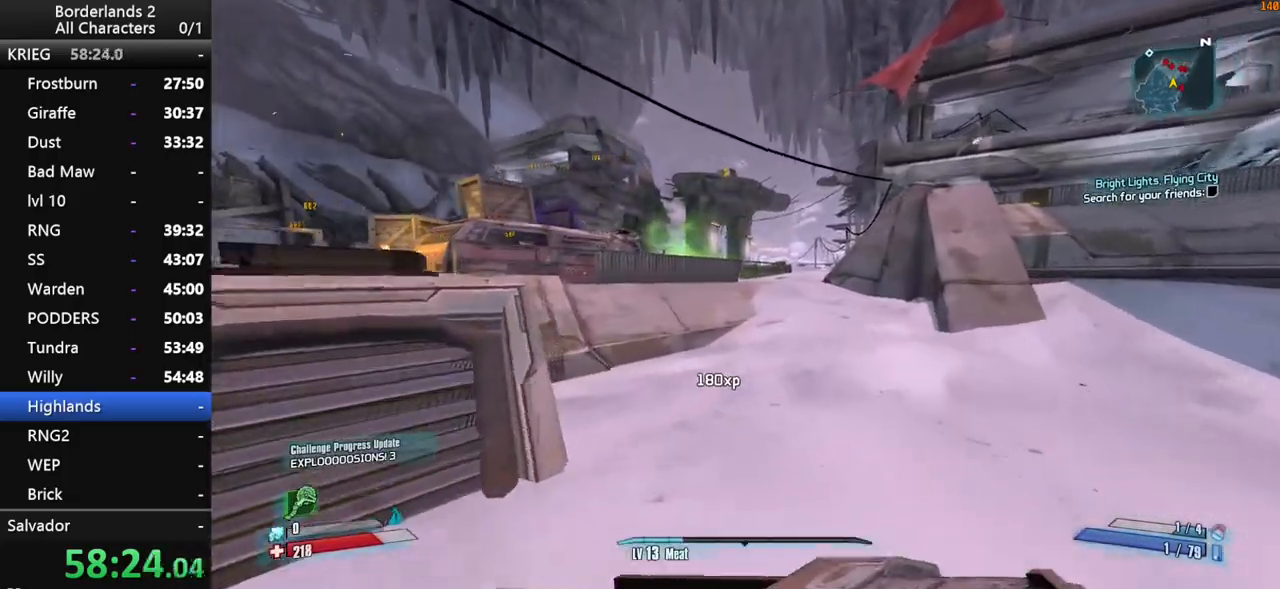
{"keys": ["d", "w"], "mouse": [], "mouse_move": "still", "events": [[100, "d", "up"], [433, "d", "down"]]}
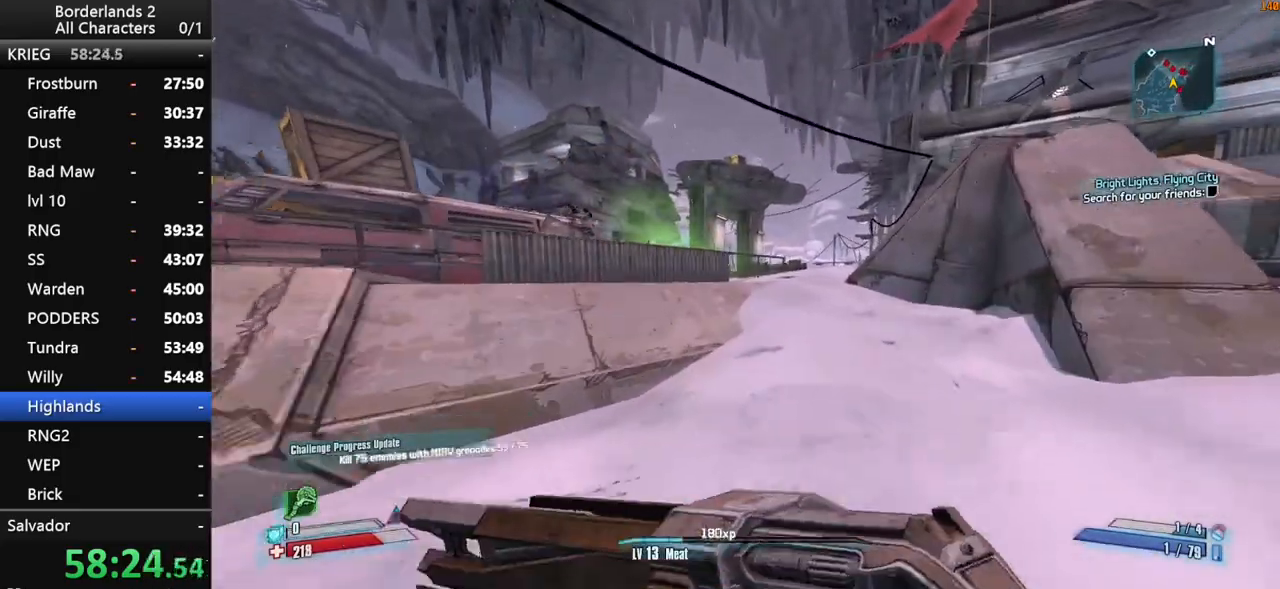
{"keys": [], "mouse": [], "mouse_move": "still", "events": [[66, "d", "up"], [216, "space", "down"], [300, "d", "down"], [350, "space", "up"], [400, "d", "up"], [450, "w", "up"]]}
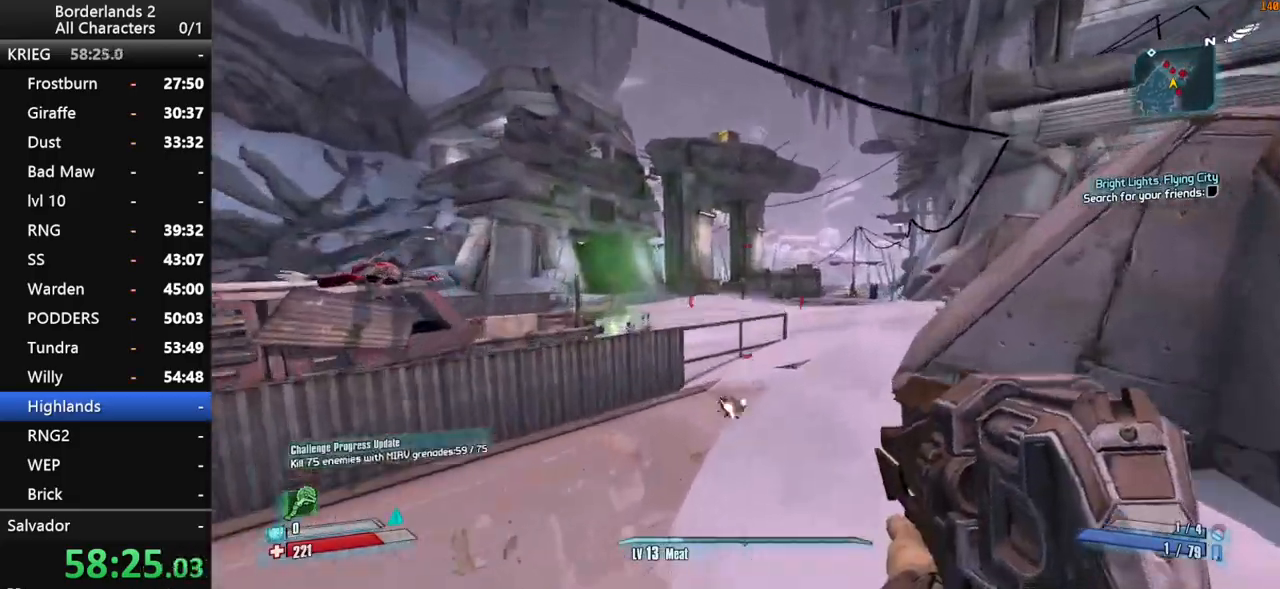
{"keys": [], "mouse": [], "mouse_move": "left", "events": [[33, "g", "down"], [133, "g", "up"]]}
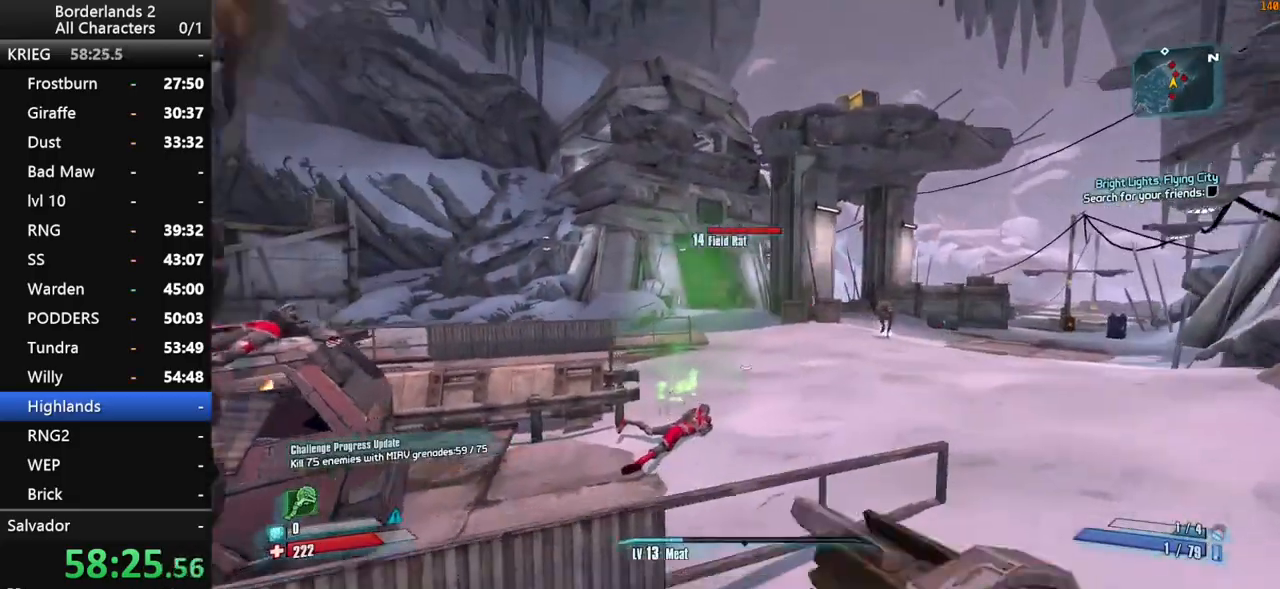
{"keys": ["d", "shift", "w"], "mouse": [], "mouse_move": "right", "events": [[16, "s", "down"], [150, "d", "down"], [200, "s", "up"], [383, "w", "down"], [483, "shift", "down"]]}
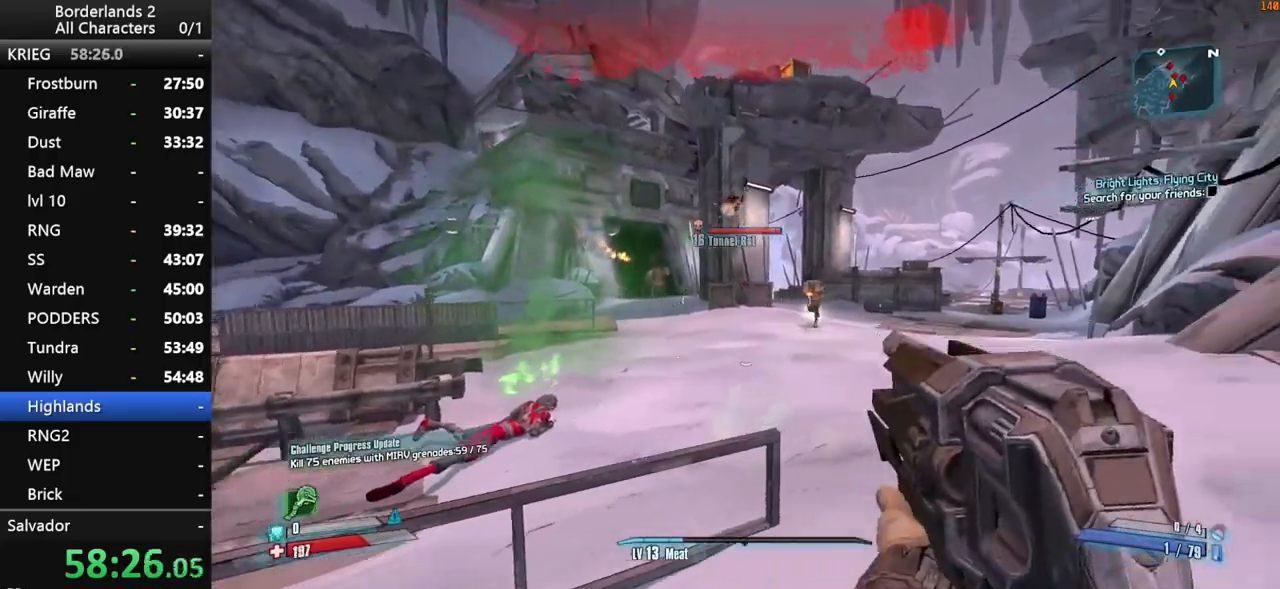
{"keys": ["d", "shift", "w"], "mouse": ["wheel_down"], "mouse_move": "down", "events": [[116, "shift", "up"], [166, "shift", "down"], [250, "d", "up"], [250, "shift", "up"], [350, "mouse_wheel_down", "down"], [400, "shift", "down"], [500, "d", "down"]]}
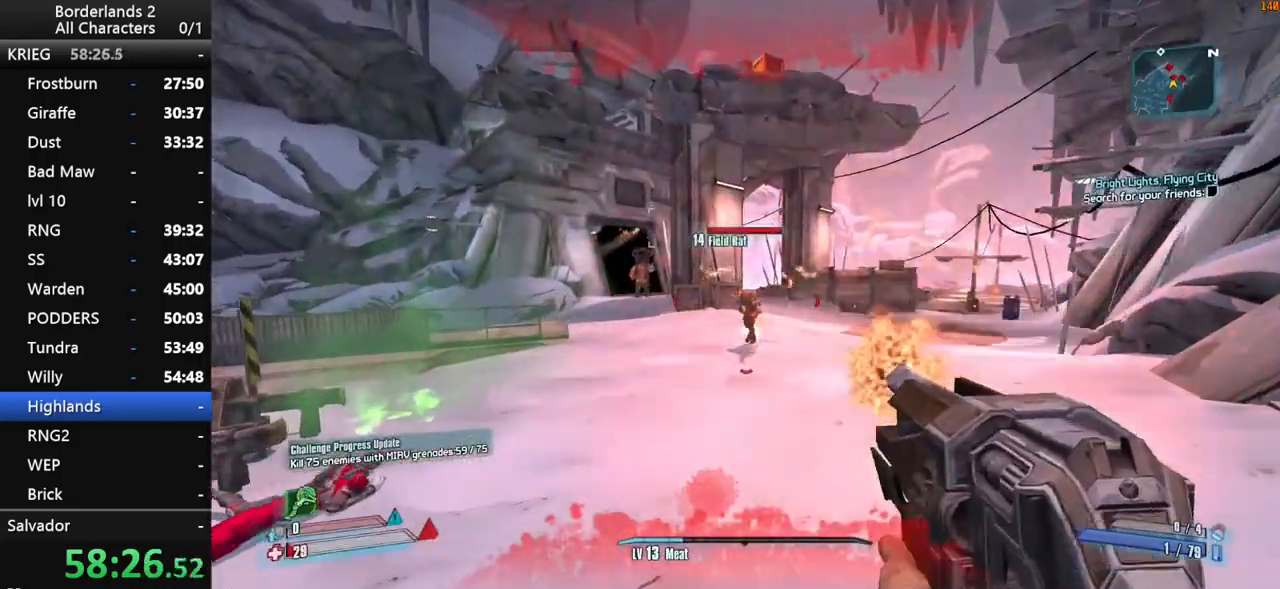
{"keys": ["d", "shift", "w"], "mouse": ["wheel_down"], "mouse_move": "down-left", "events": [[133, "d", "up"], [316, "d", "down"]]}